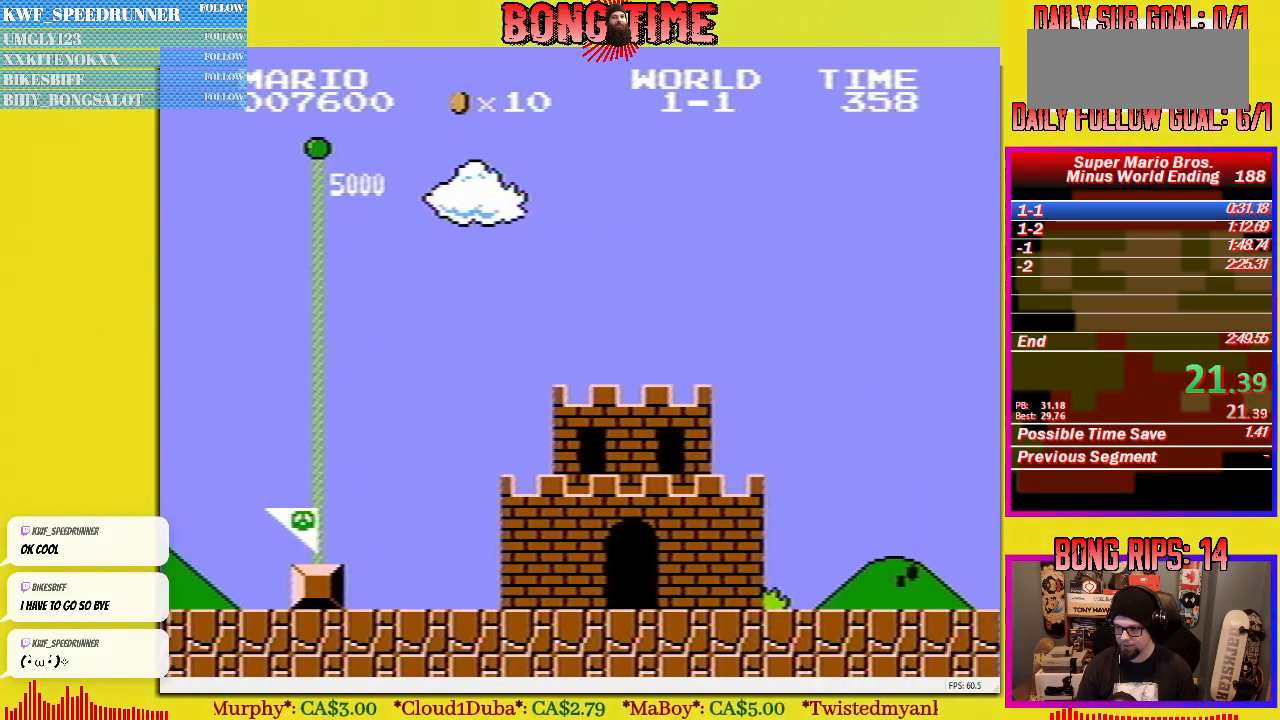
Gameplay with a controller (Nintendo layout); each line is a JSON object with the inputs held at the frame after it. "events" lists button and stick changes between this image and that frame as [ms after this image, input, new state], when the widget could be followed in between. Not read: L3 R3.
{"buttons": [], "events": [[50, "A", "up"], [117, "A", "down"], [200, "A", "up"], [267, "A", "down"], [333, "A", "up"], [433, "A", "down"], [500, "A", "up"]]}
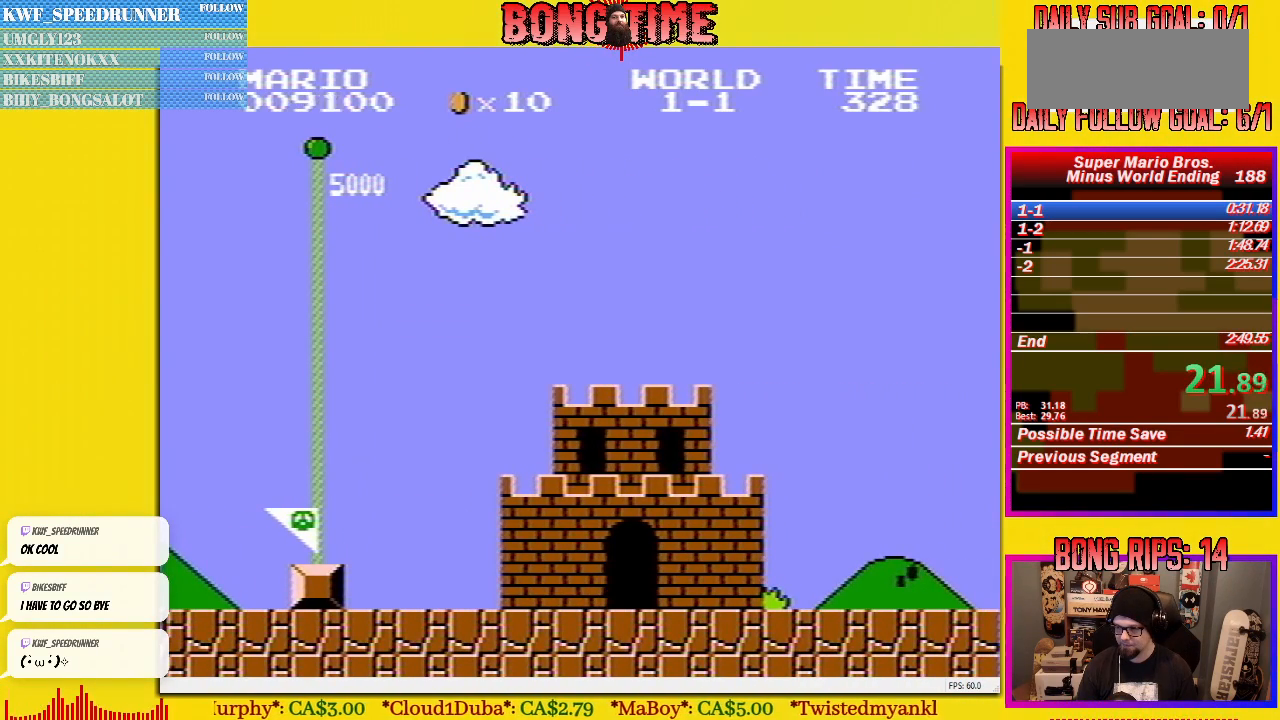
{"buttons": [], "events": [[83, "A", "down"], [133, "A", "up"], [233, "A", "down"], [317, "A", "up"], [383, "A", "down"], [450, "A", "up"]]}
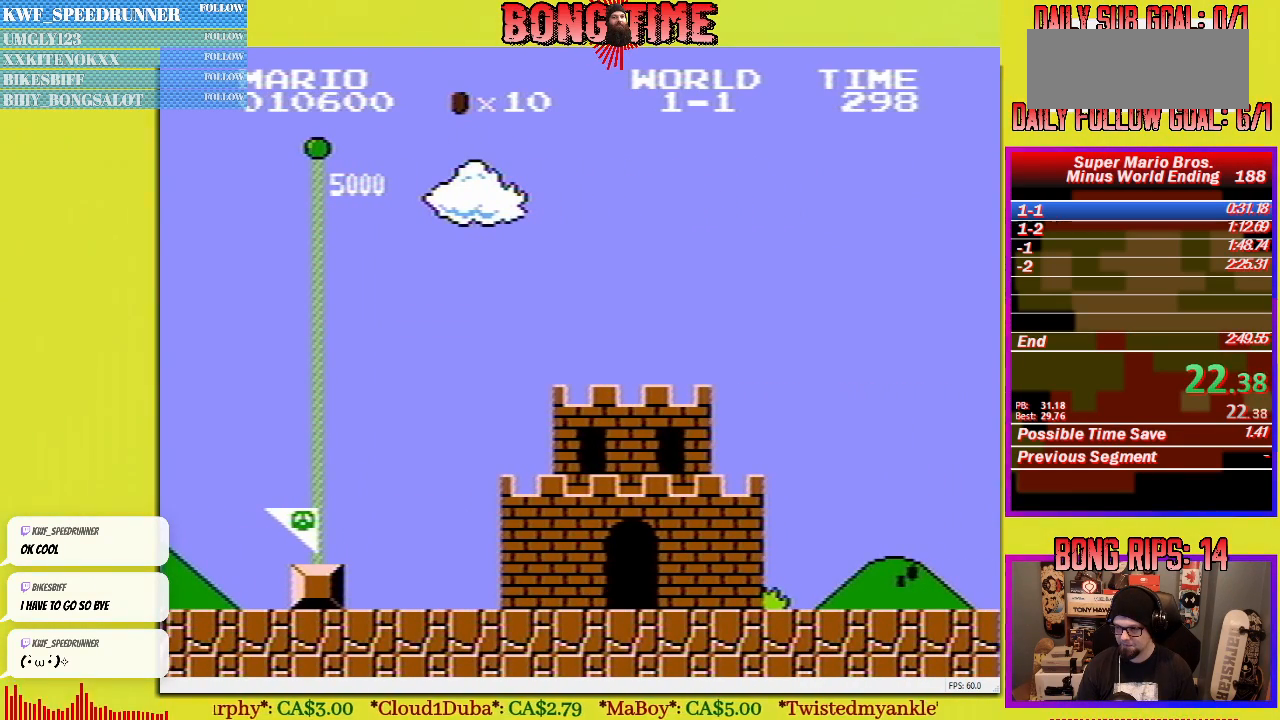
{"buttons": ["A"], "events": [[33, "A", "down"], [100, "A", "up"], [217, "A", "down"], [250, "A", "up"], [350, "A", "down"], [417, "A", "up"], [500, "A", "down"]]}
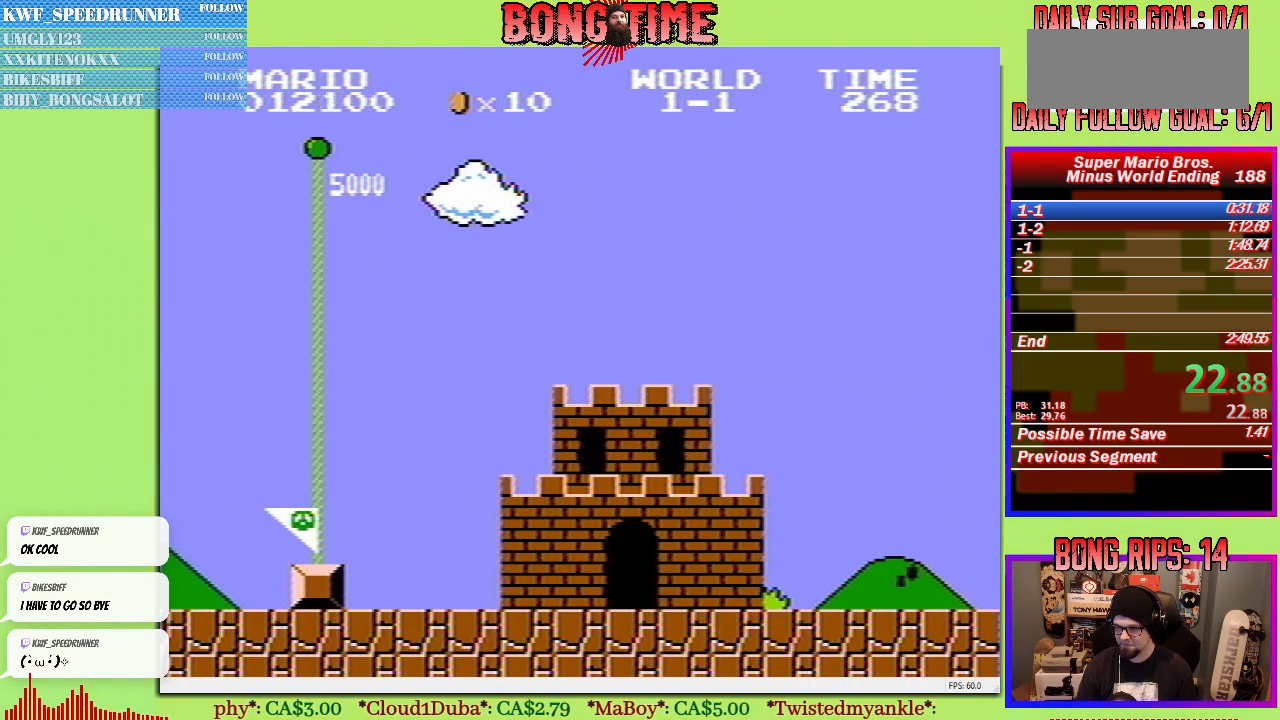
{"buttons": ["A"], "events": [[67, "A", "up"], [150, "A", "down"], [217, "A", "up"], [333, "A", "down"], [400, "A", "up"], [483, "A", "down"]]}
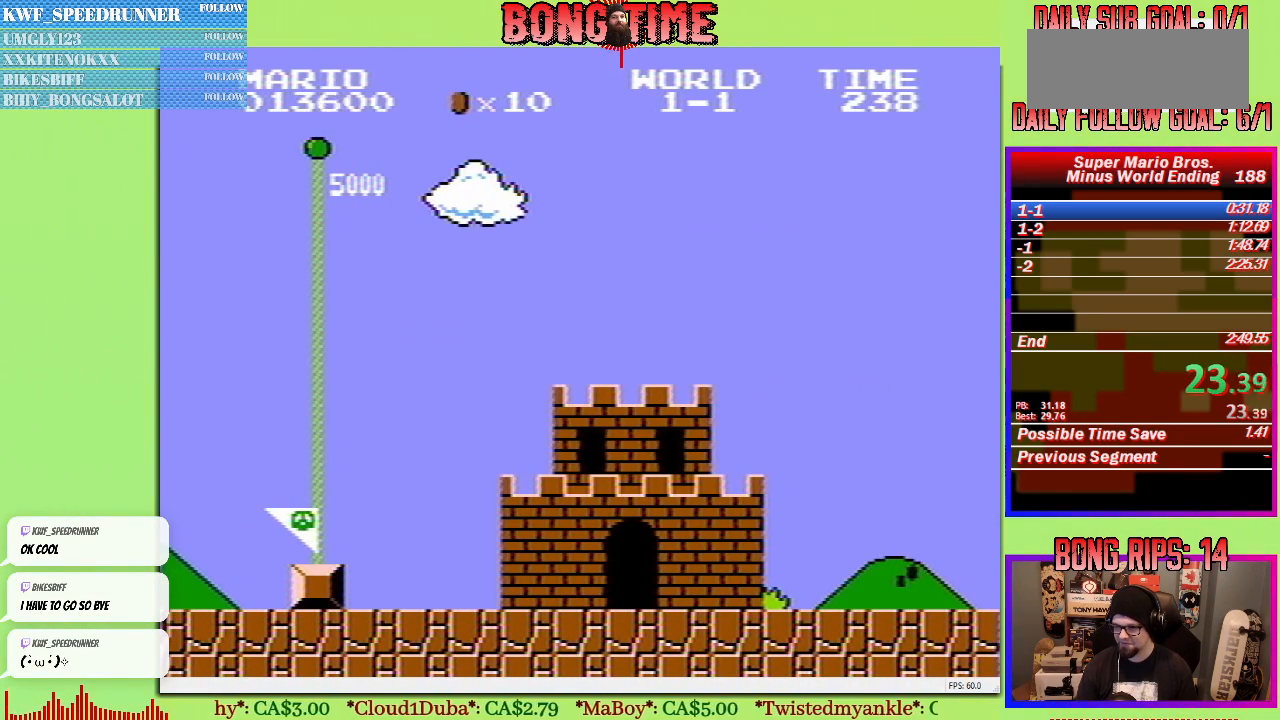
{"buttons": [], "events": [[33, "A", "up"], [167, "A", "down"], [217, "A", "up"], [333, "A", "down"], [383, "A", "up"]]}
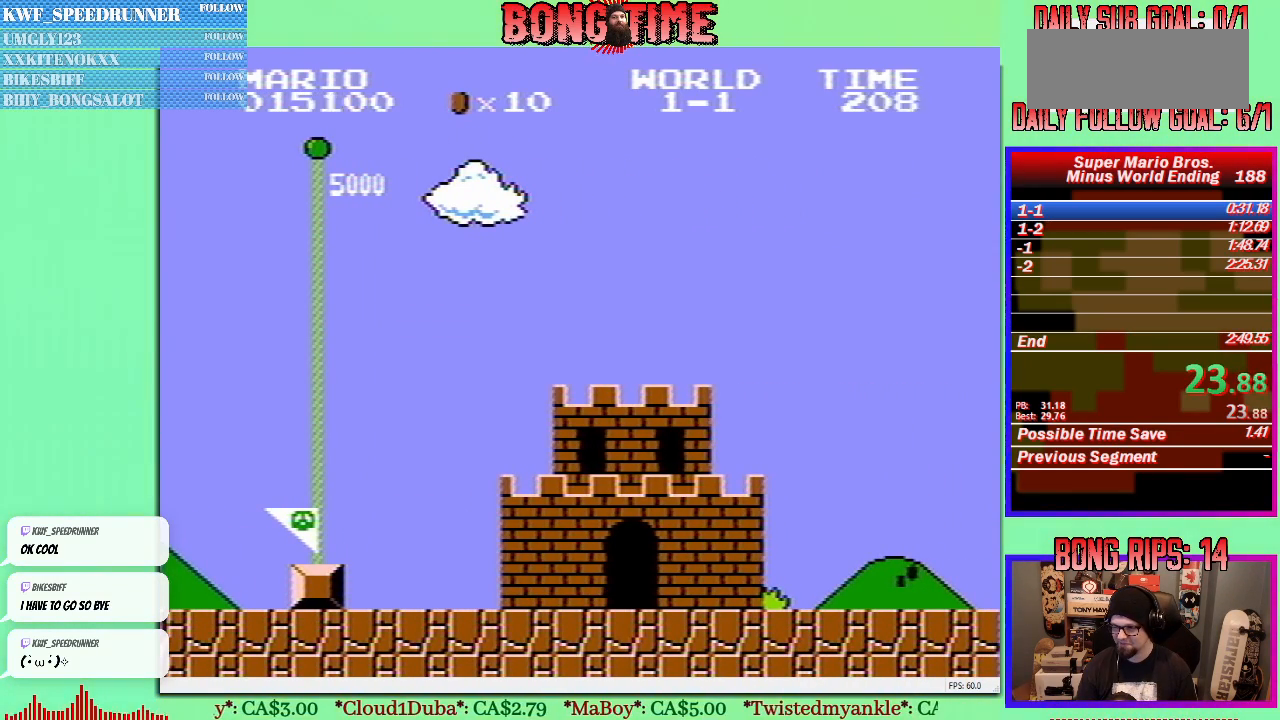
{"buttons": [], "events": [[17, "A", "down"], [33, "A", "up"], [150, "A", "down"], [200, "A", "up"], [317, "A", "down"], [367, "A", "up"]]}
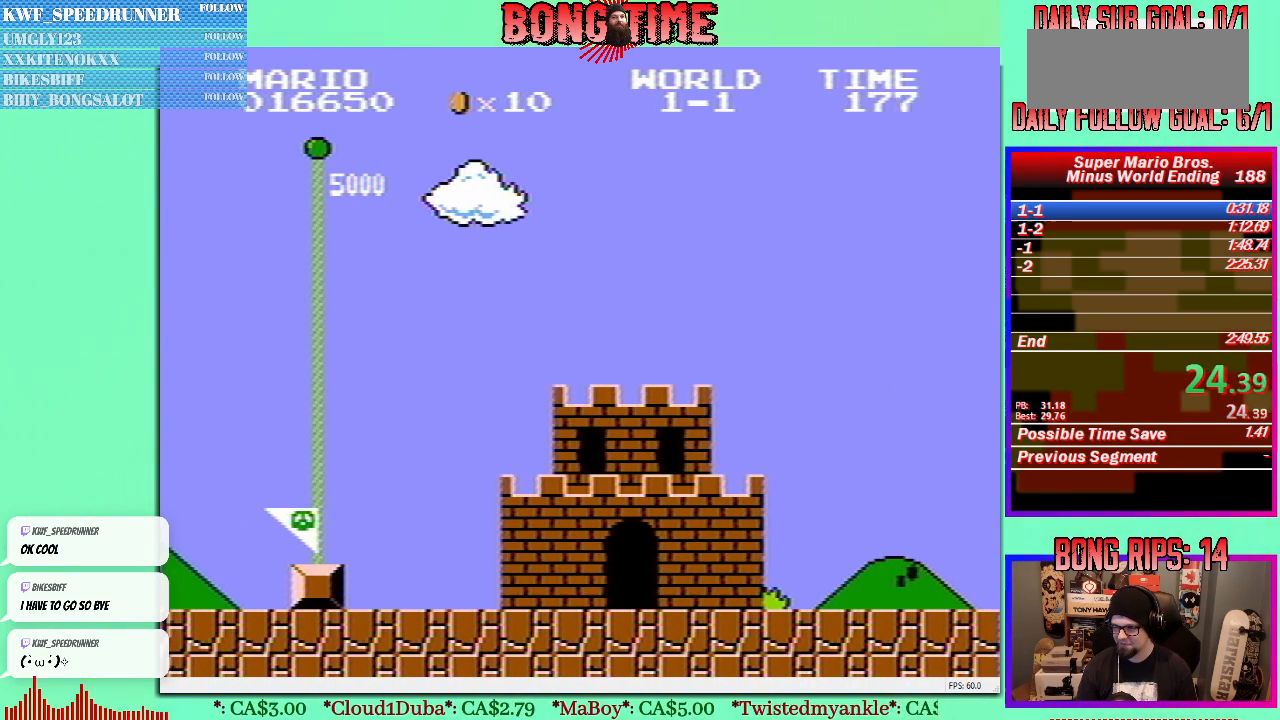
{"buttons": ["A"], "events": [[450, "A", "down"]]}
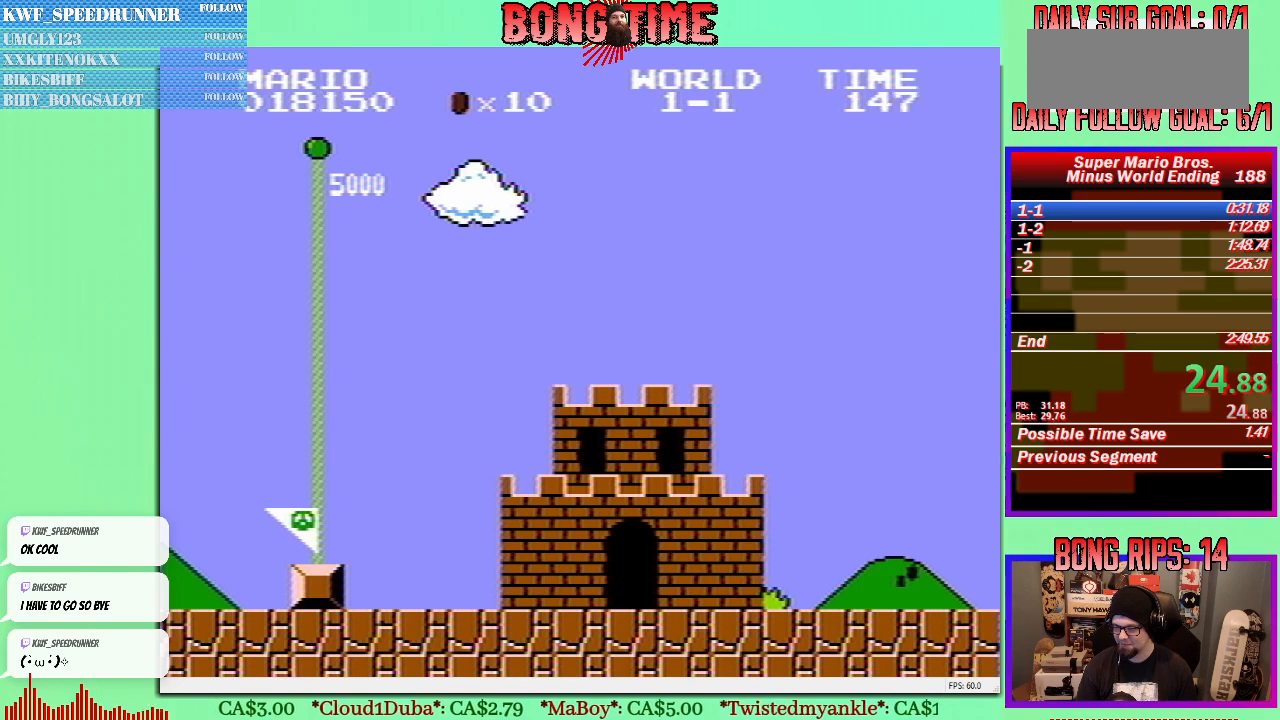
{"buttons": [], "events": [[50, "A", "up"], [117, "A", "down"], [217, "A", "up"]]}
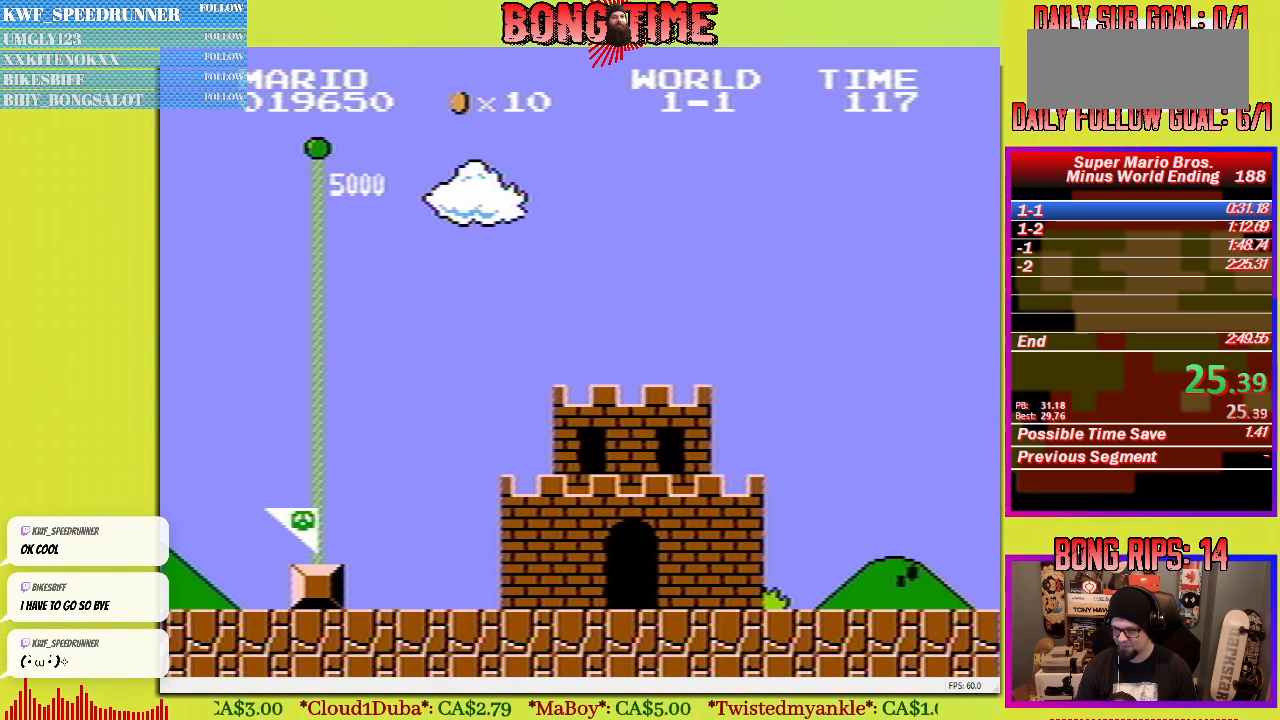
{"buttons": [], "events": []}
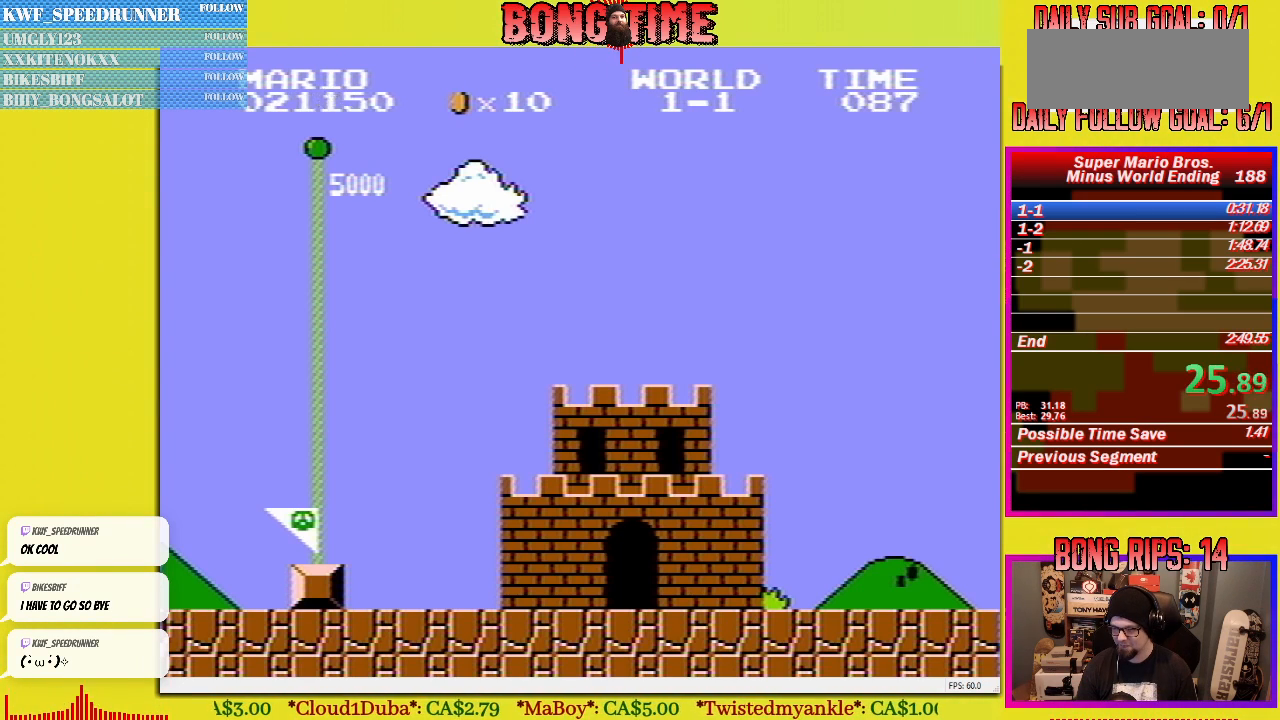
{"buttons": [], "events": []}
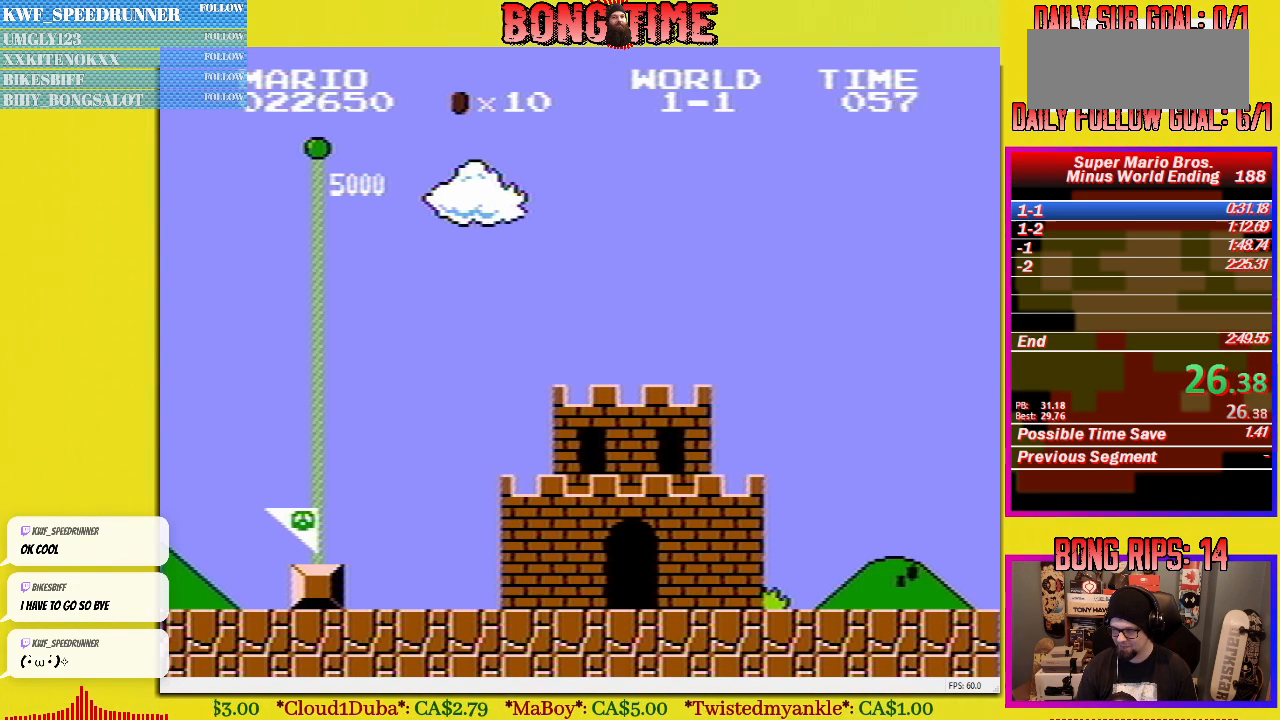
{"buttons": [], "events": []}
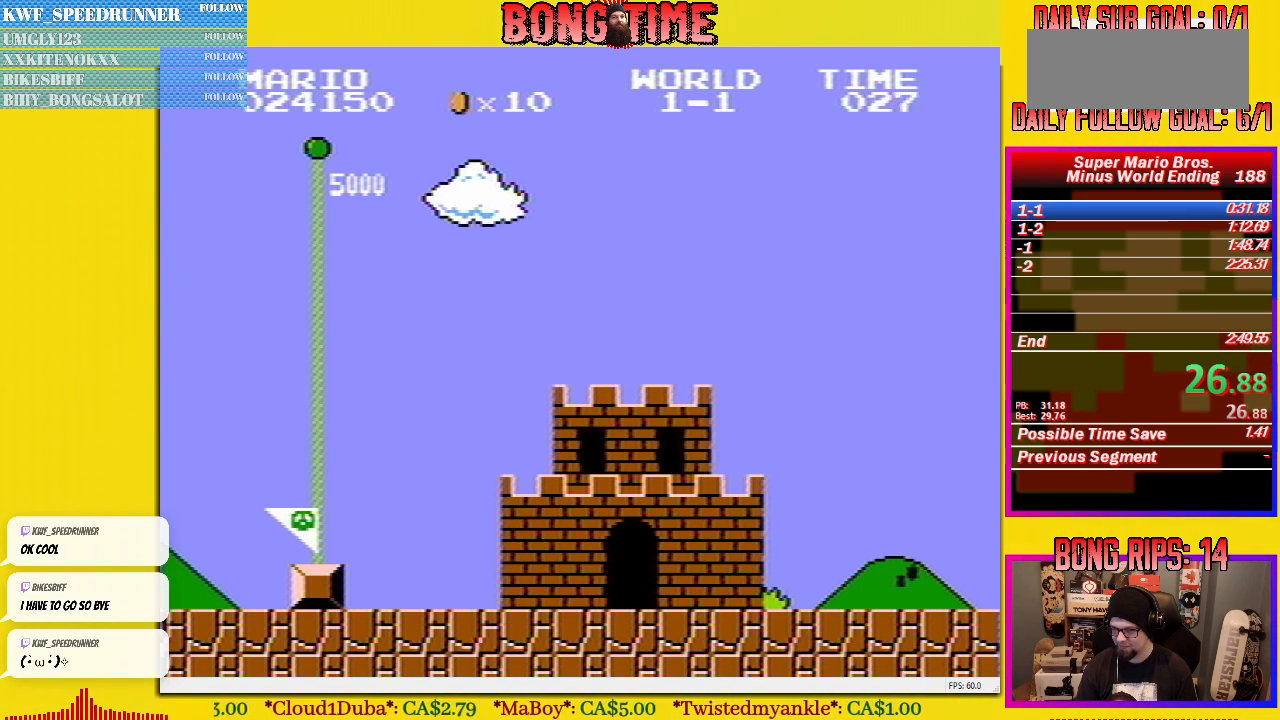
{"buttons": [], "events": []}
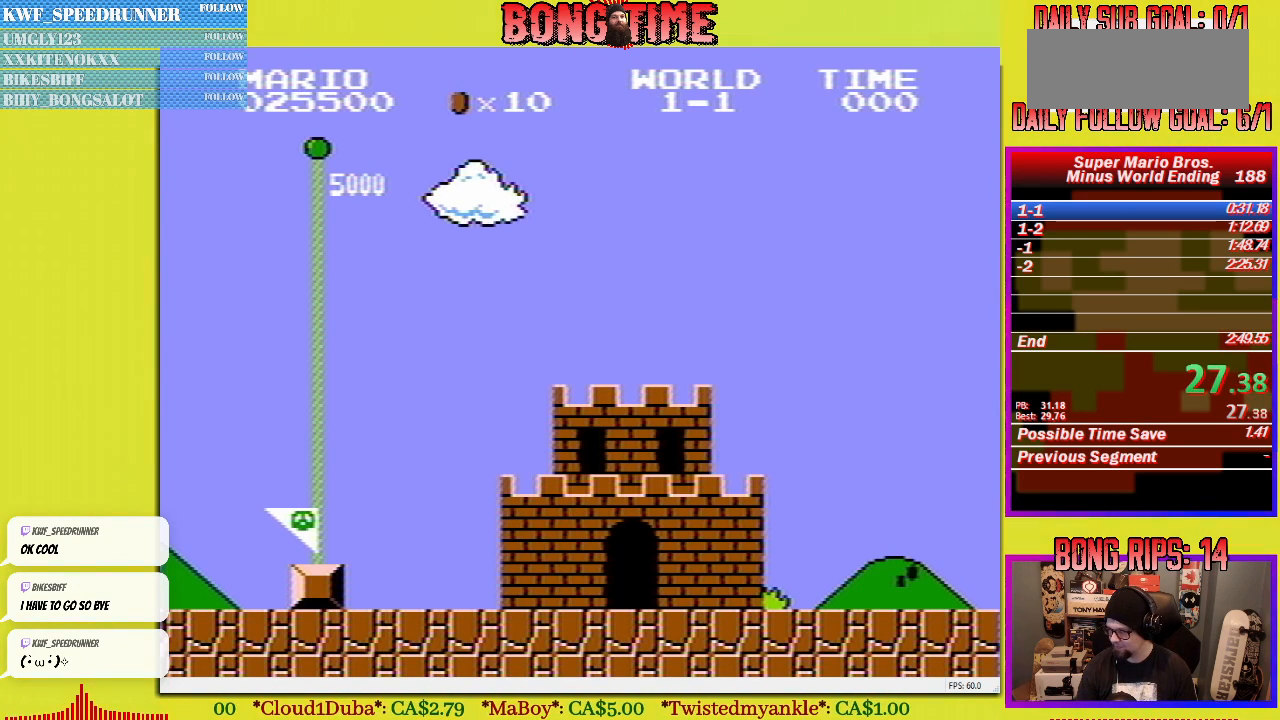
{"buttons": [], "events": []}
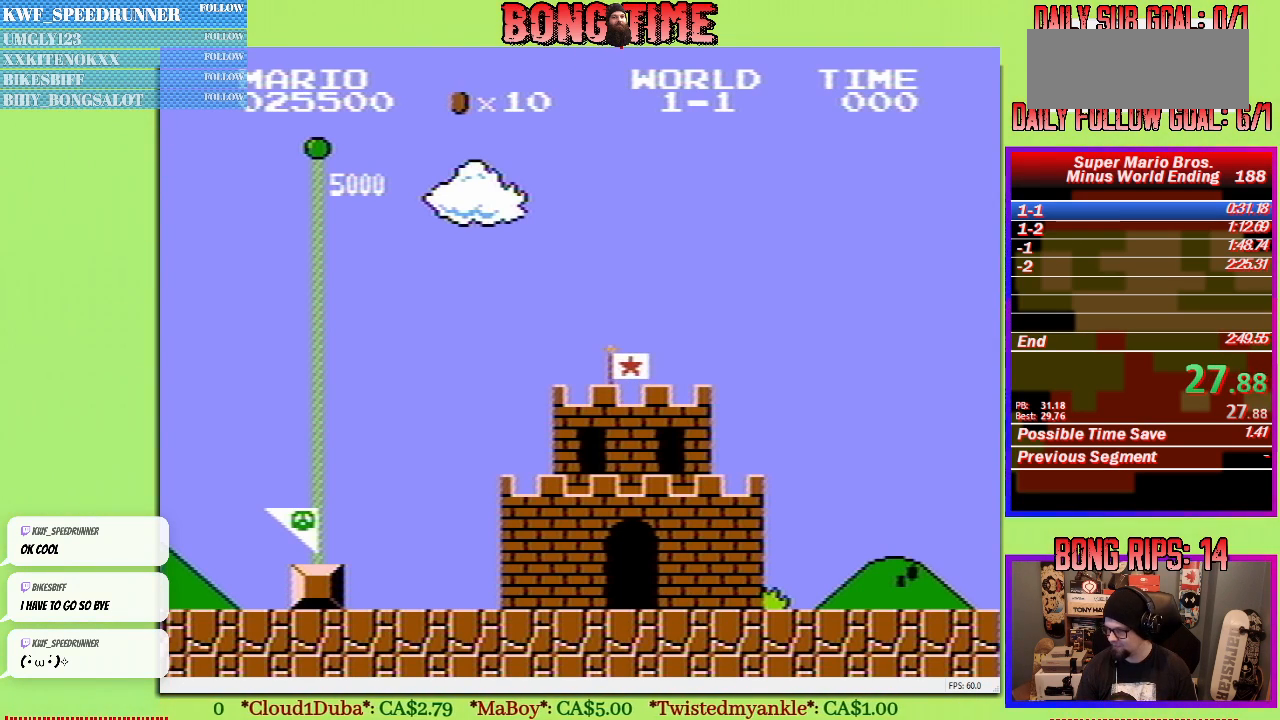
{"buttons": [], "events": []}
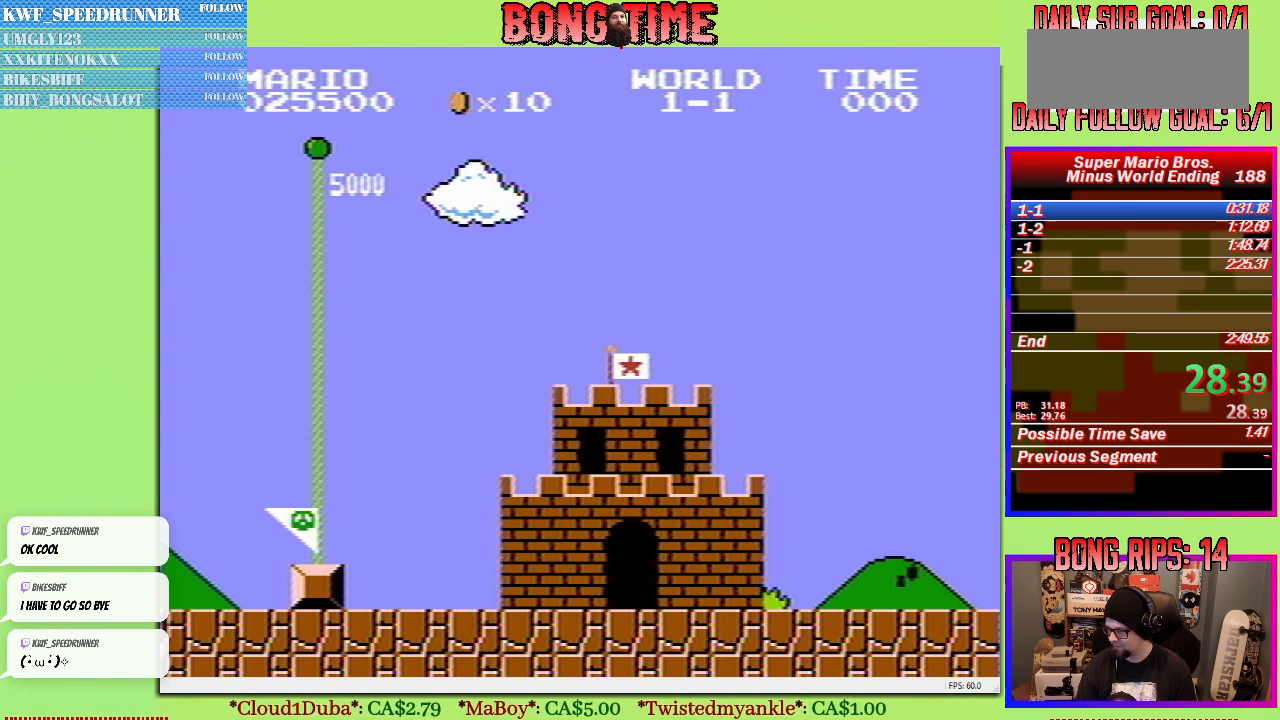
{"buttons": [], "events": []}
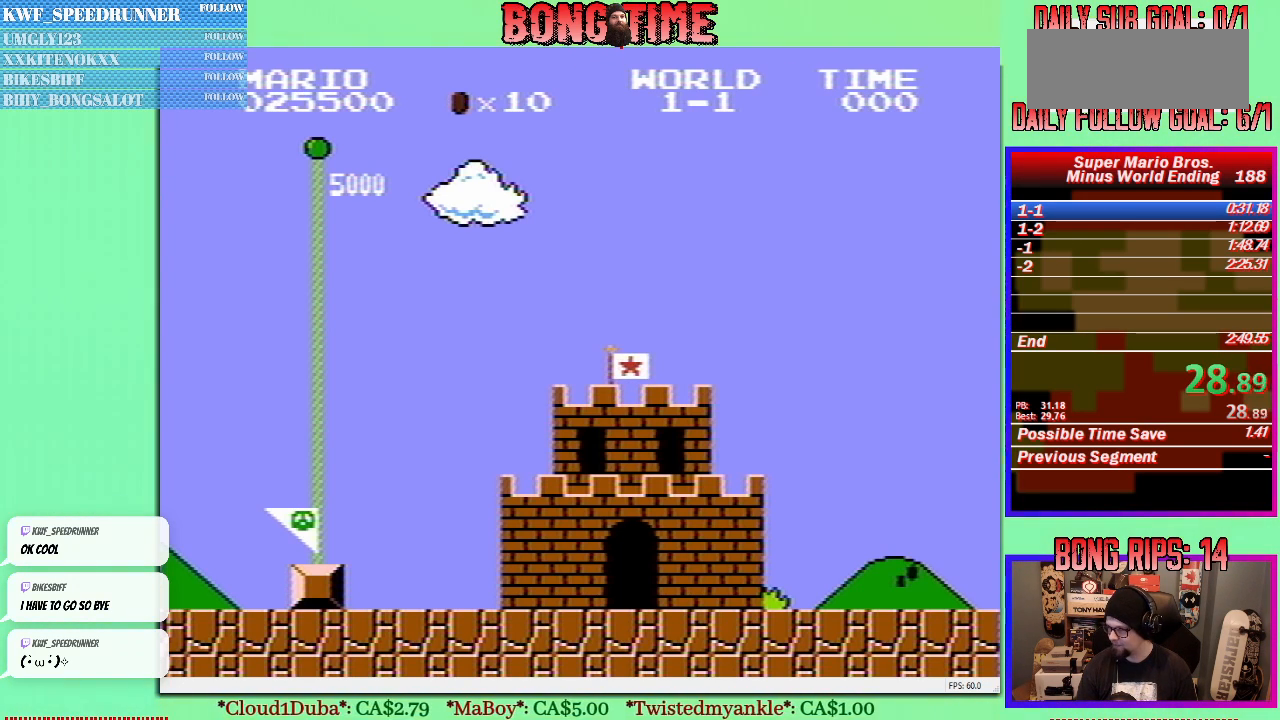
{"buttons": ["B", "DPAD_UP", "DPAD_RIGHT"], "events": [[433, "B", "down"], [433, "DPAD_RIGHT", "down"], [500, "DPAD_UP", "down"]]}
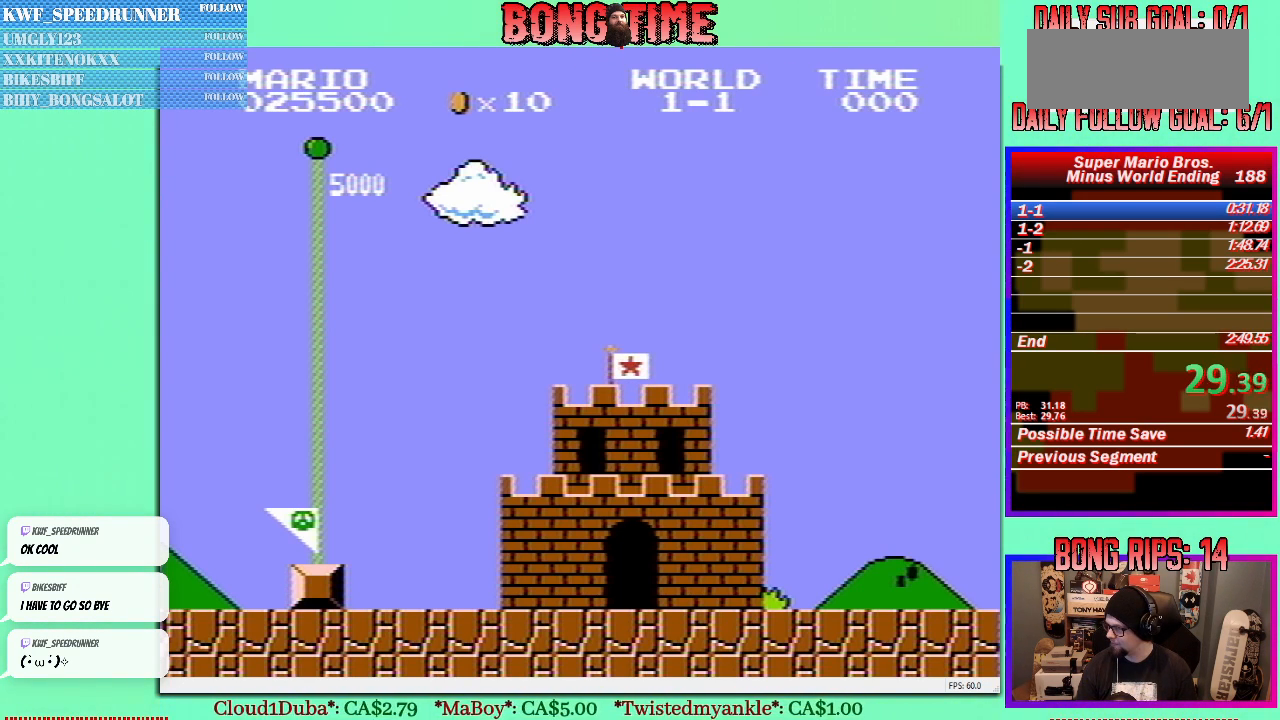
{"buttons": ["B", "DPAD_UP", "DPAD_RIGHT"], "events": []}
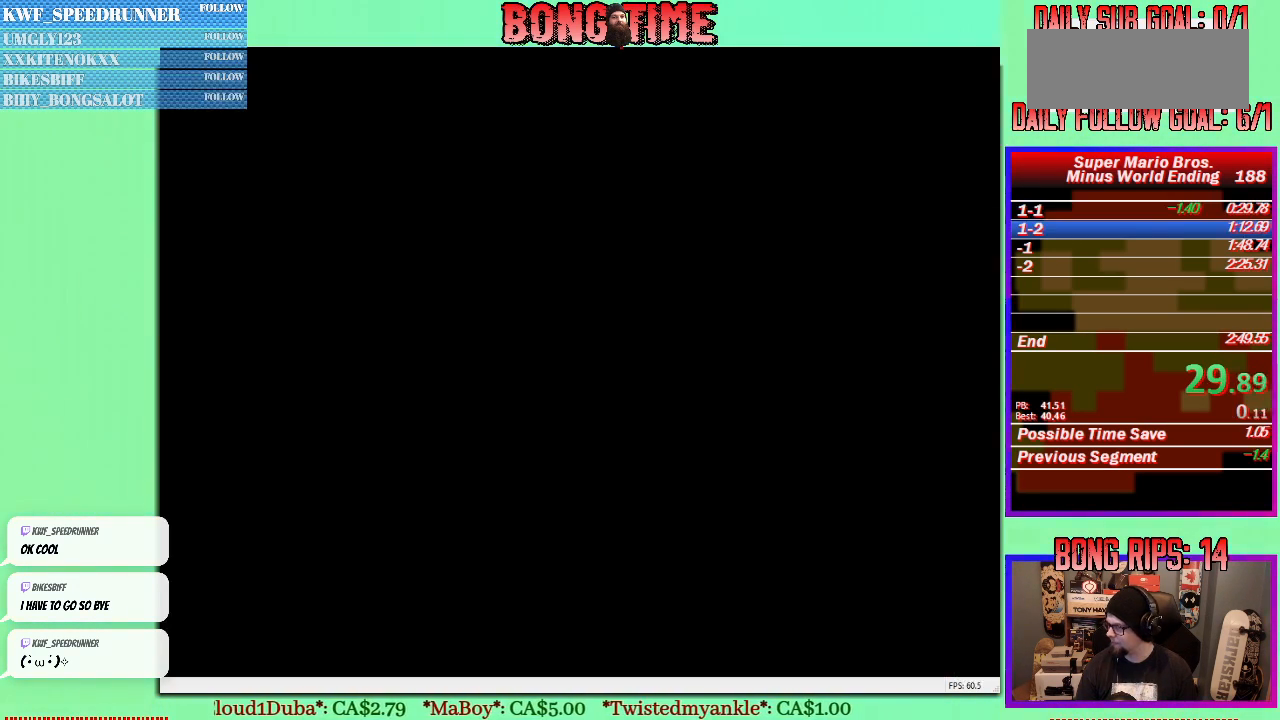
{"buttons": ["B", "DPAD_UP", "DPAD_RIGHT"], "events": []}
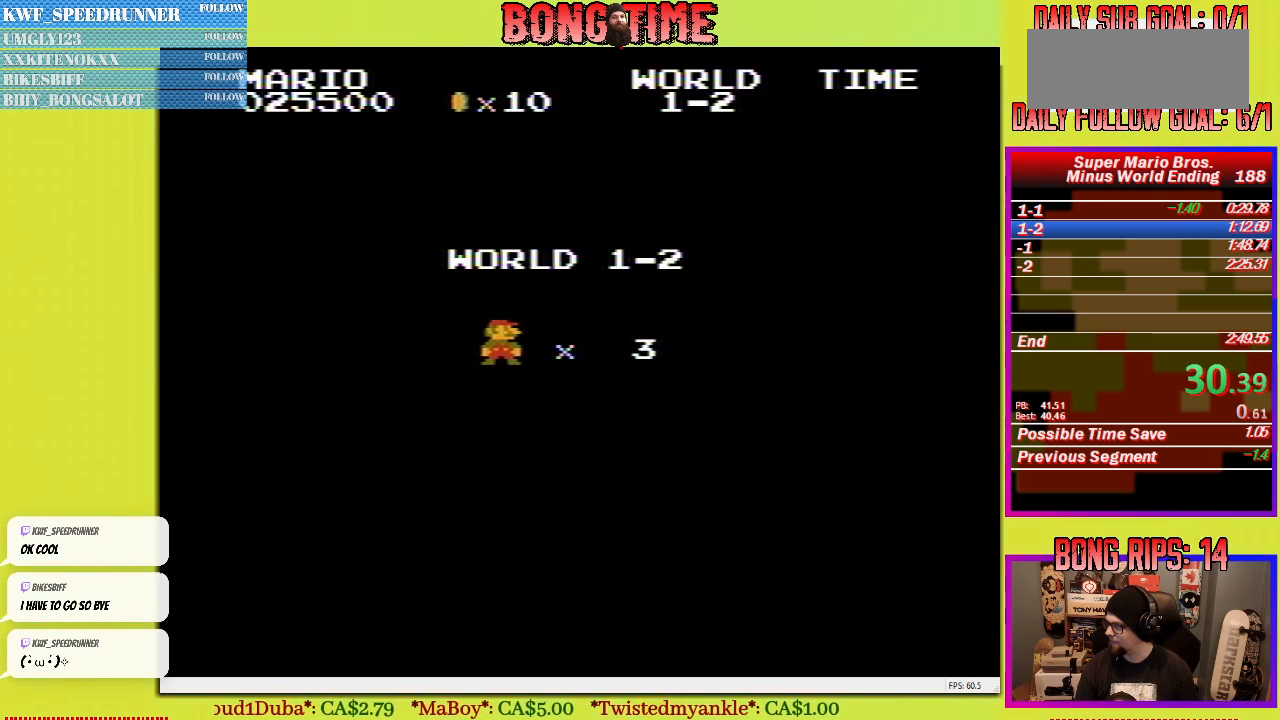
{"buttons": [], "events": [[317, "B", "up"], [367, "DPAD_RIGHT", "up"], [367, "DPAD_UP", "up"]]}
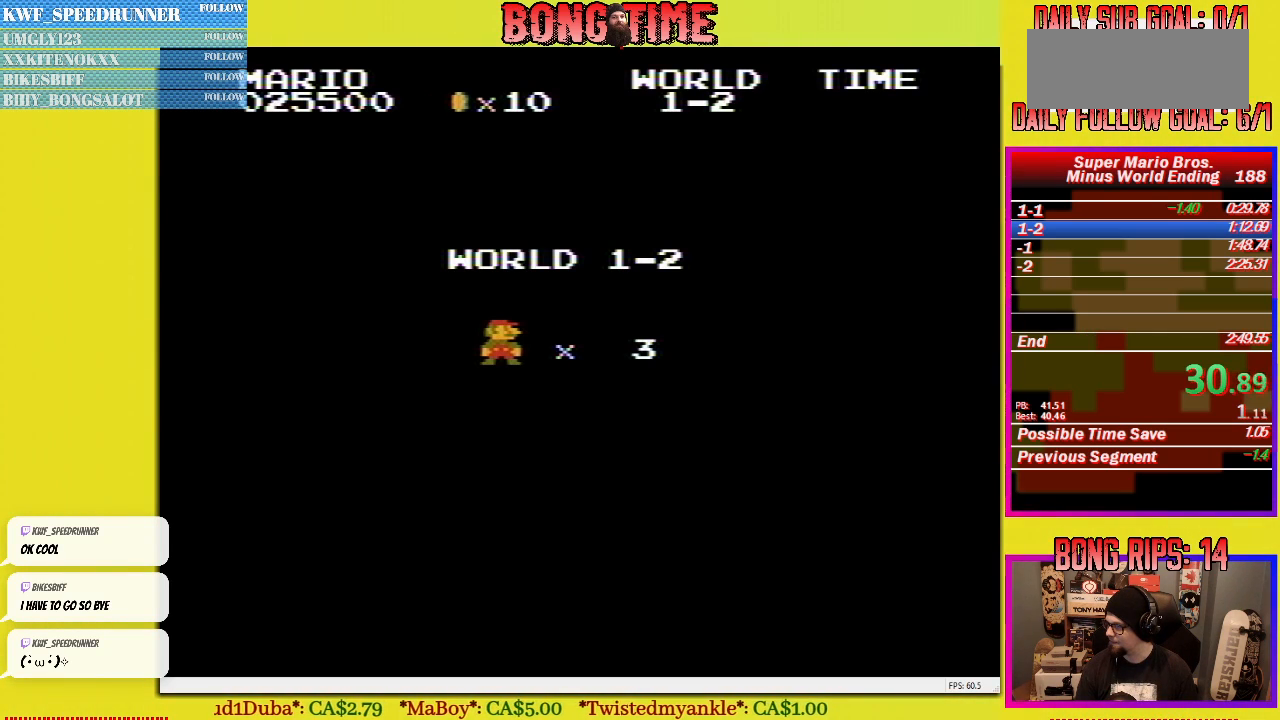
{"buttons": ["B", "DPAD_UP", "DPAD_RIGHT"], "events": [[217, "B", "down"], [267, "DPAD_RIGHT", "down"], [267, "DPAD_UP", "down"]]}
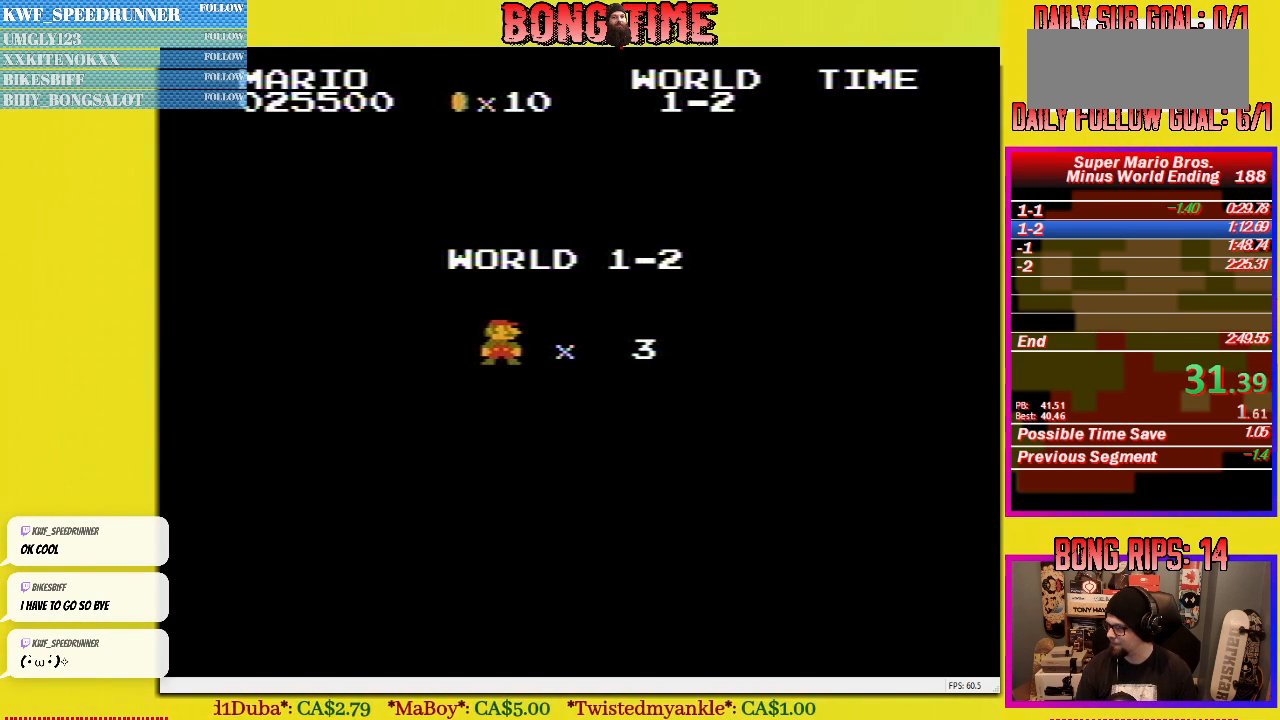
{"buttons": [], "events": [[217, "B", "up"], [233, "DPAD_UP", "up"], [267, "DPAD_RIGHT", "up"]]}
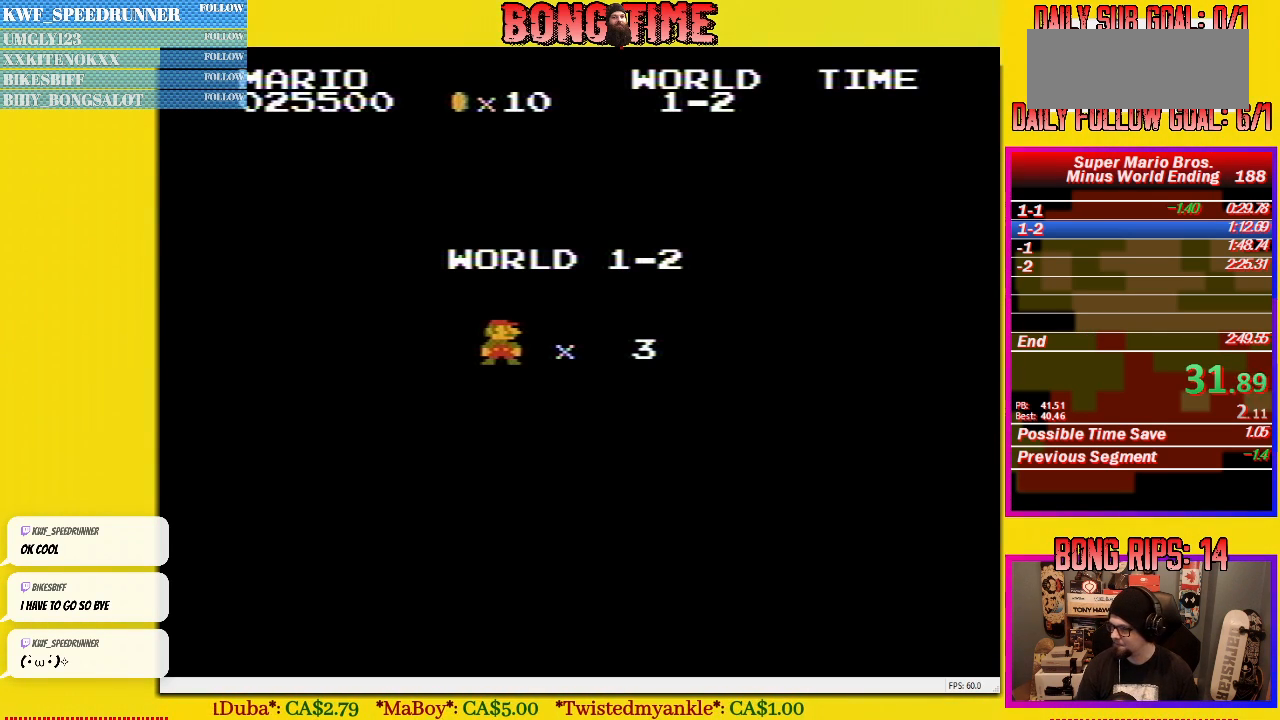
{"buttons": [], "events": []}
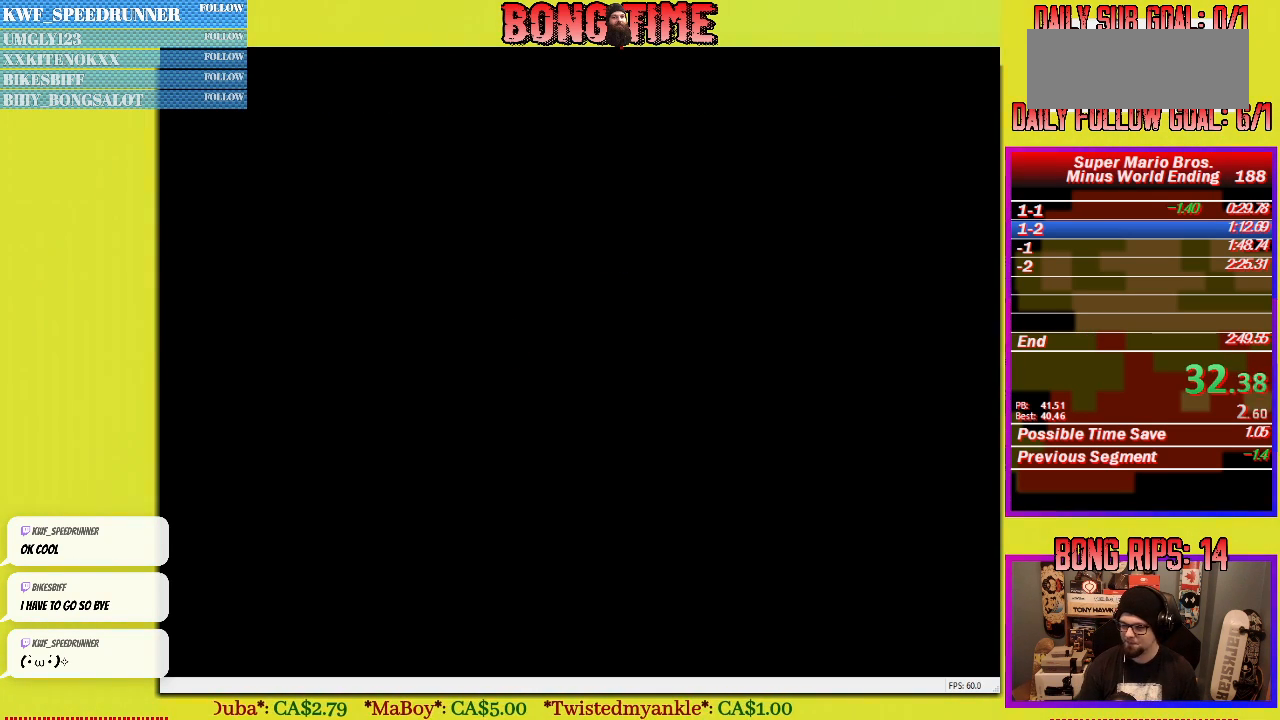
{"buttons": [], "events": [[233, "B", "down"], [383, "B", "up"]]}